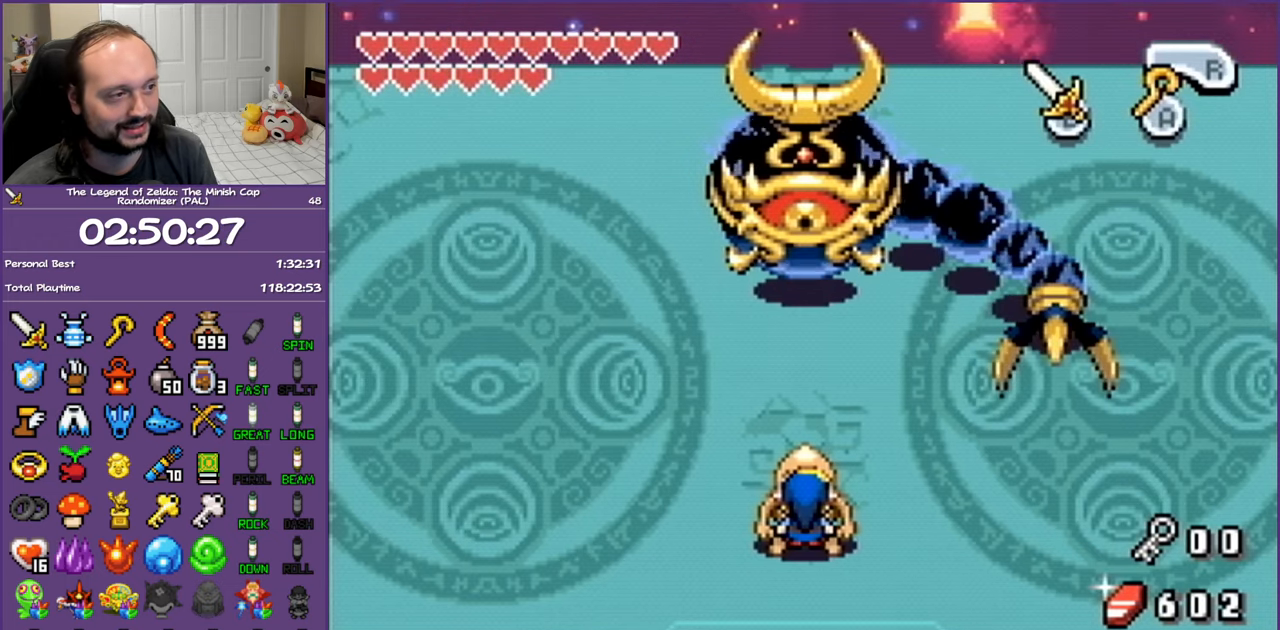
Gameplay with a controller (Nintendo layout); each line is a JSON object with the inputs held at the frame after it. "events" lists button and stick changes between this image and that frame as [ms after this image, input, new state], when the widget could be followed in between. Not read: L3 R3.
{"buttons": ["DPAD_RIGHT"], "events": [[433, "R1", "down"], [483, "R1", "up"]]}
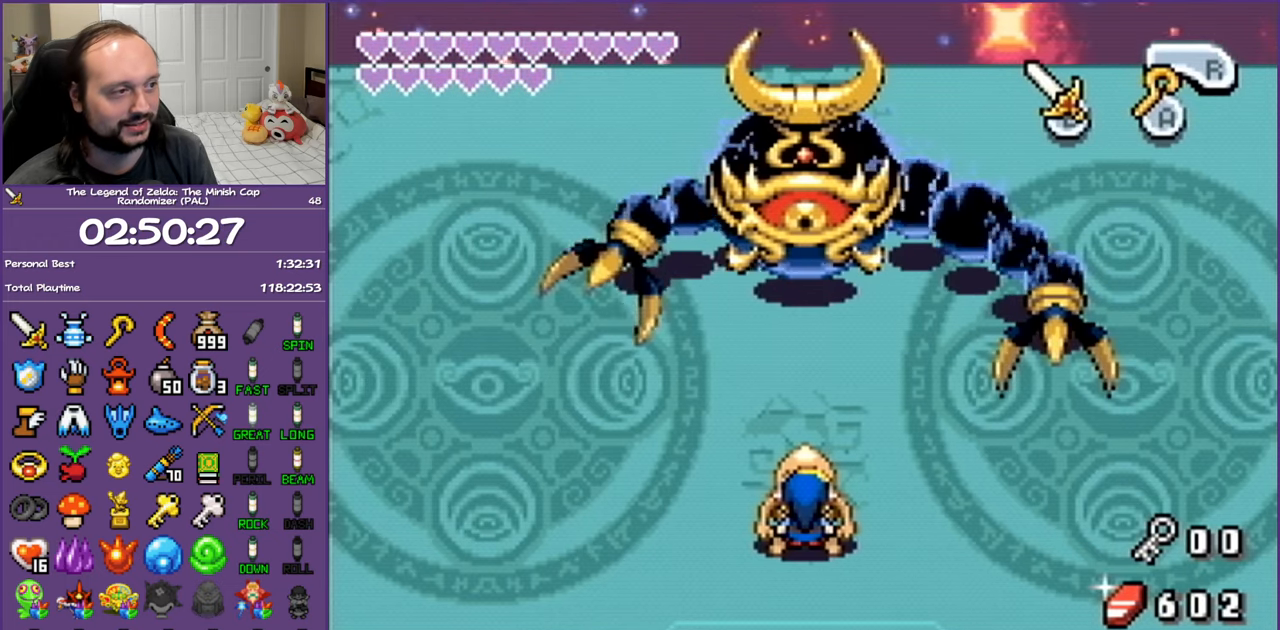
{"buttons": ["R1", "DPAD_RIGHT"], "events": [[67, "R1", "down"], [200, "R1", "up"], [250, "R1", "down"], [333, "R1", "up"], [417, "R1", "down"]]}
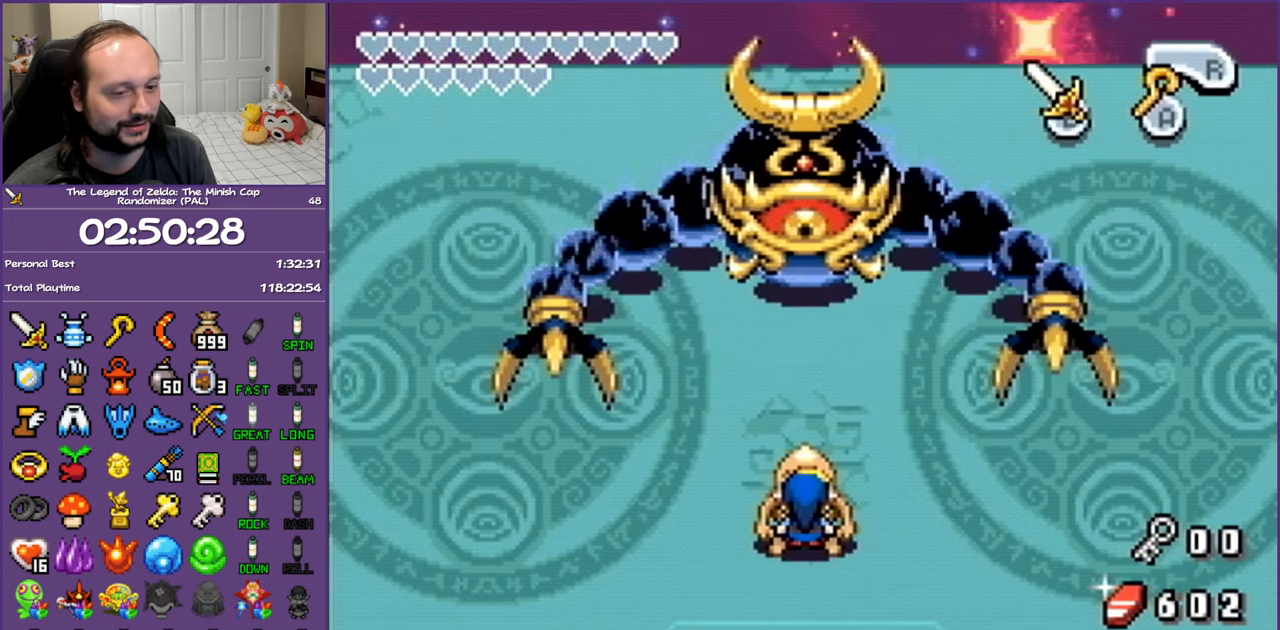
{"buttons": ["DPAD_RIGHT"], "events": [[17, "R1", "up"], [83, "R1", "down"], [150, "R1", "up"], [250, "R1", "down"], [317, "R1", "up"], [417, "R1", "down"], [483, "R1", "up"]]}
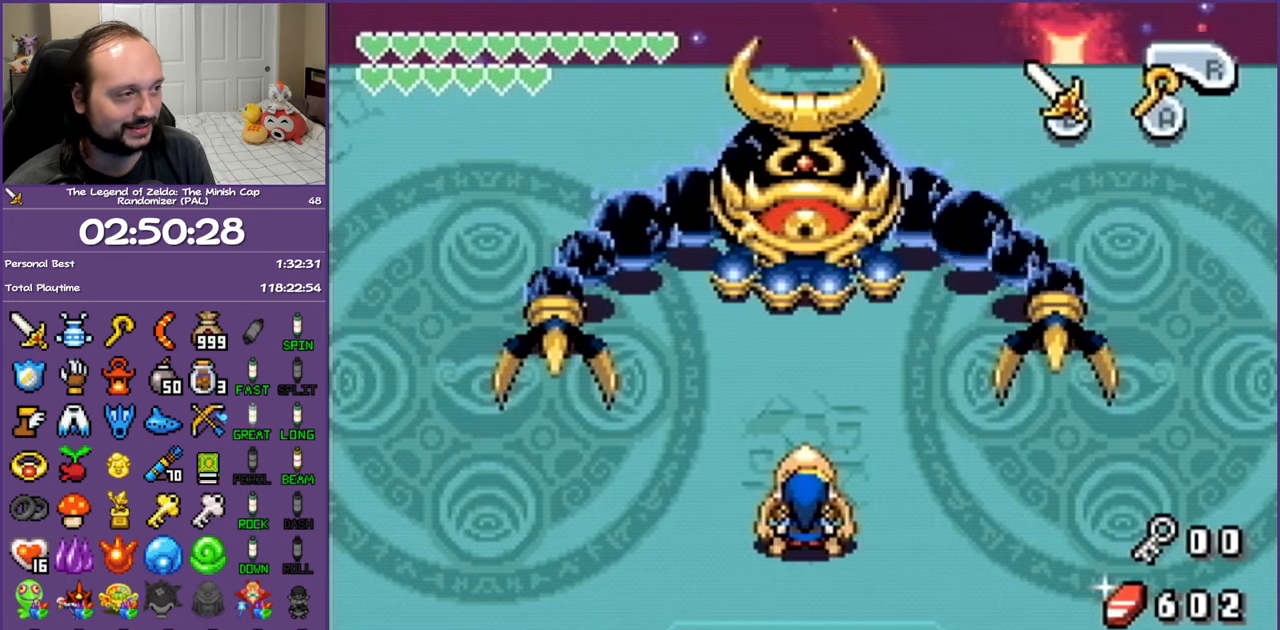
{"buttons": ["DPAD_RIGHT"], "events": [[83, "R1", "down"], [150, "R1", "up"], [233, "R1", "down"], [317, "R1", "up"], [400, "R1", "down"], [483, "R1", "up"]]}
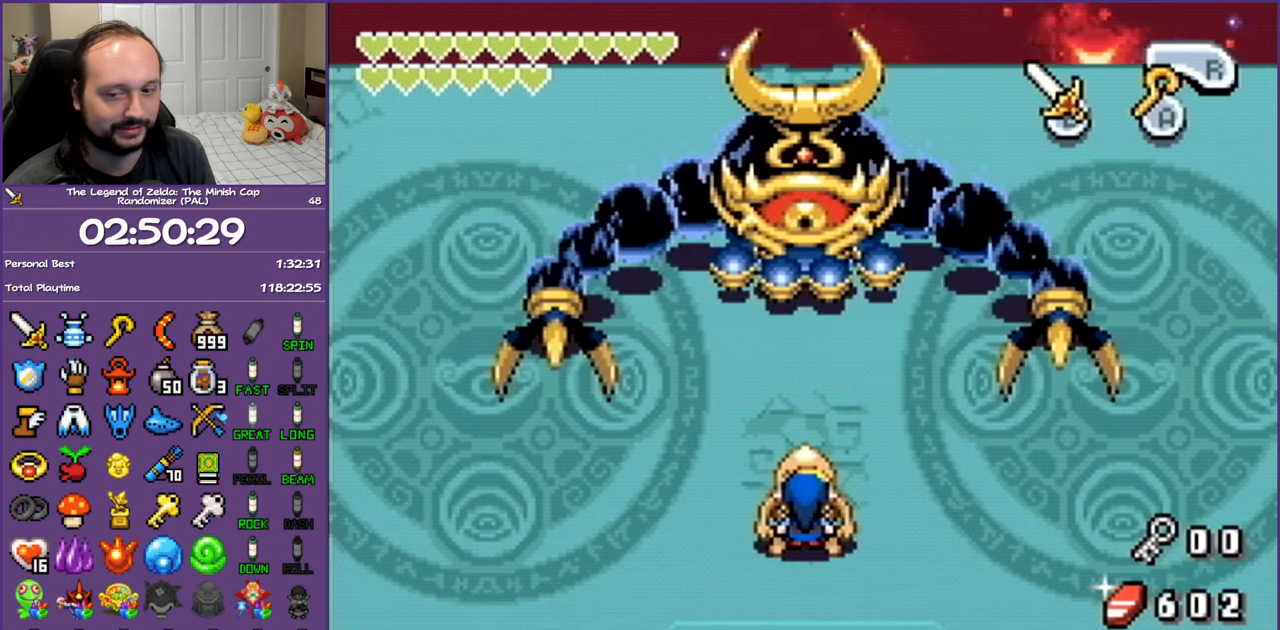
{"buttons": ["DPAD_RIGHT"], "events": [[50, "R1", "down"], [150, "R1", "up"], [233, "R1", "down"], [300, "R1", "up"], [400, "R1", "down"], [483, "R1", "up"]]}
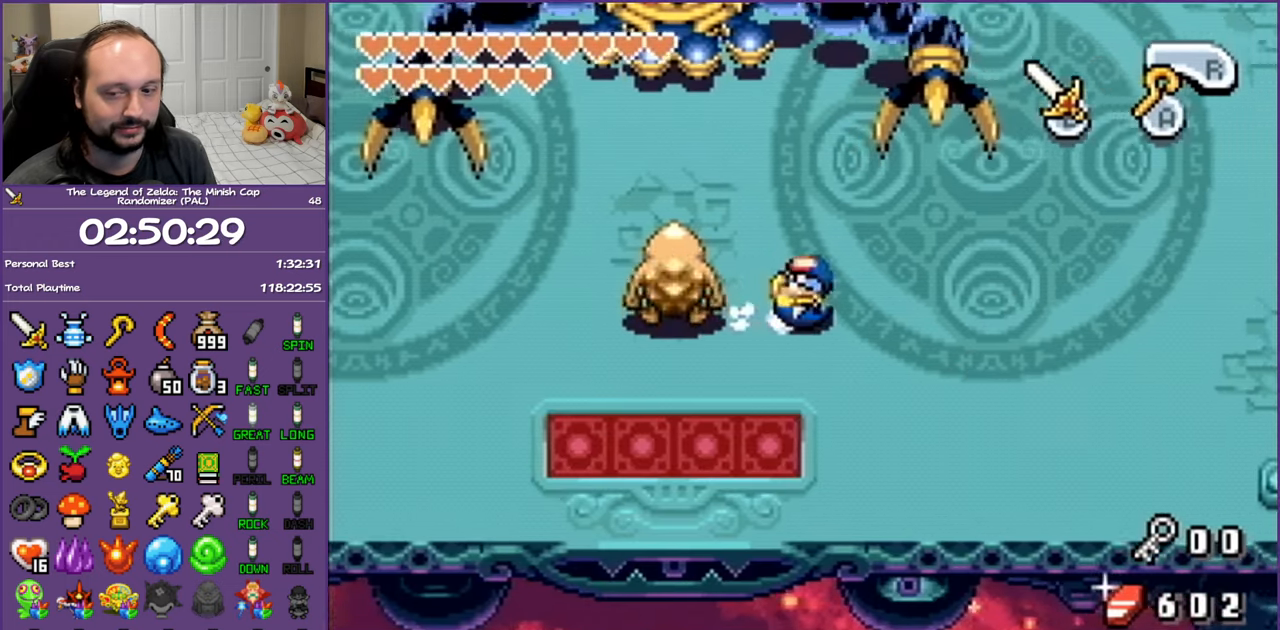
{"buttons": ["DPAD_RIGHT"], "events": [[67, "R1", "down"], [133, "R1", "up"], [400, "R1", "down"], [467, "R1", "up"]]}
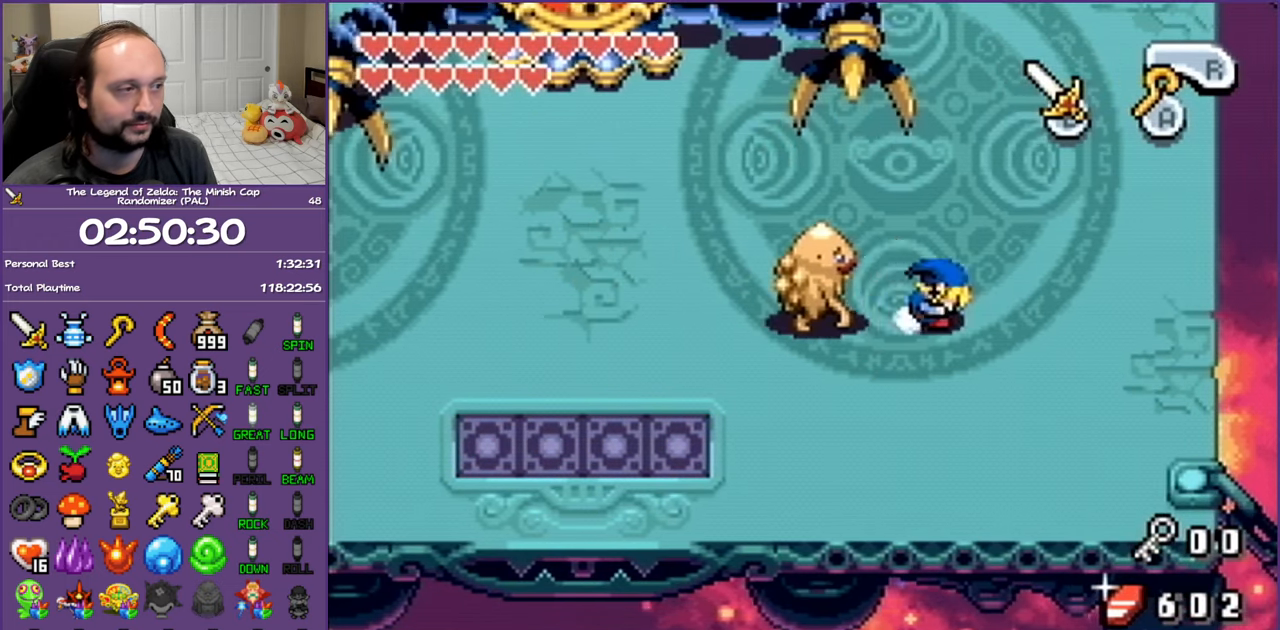
{"buttons": ["R1", "DPAD_UP"], "events": [[117, "DPAD_UP", "down"], [133, "DPAD_RIGHT", "up"], [417, "R1", "down"]]}
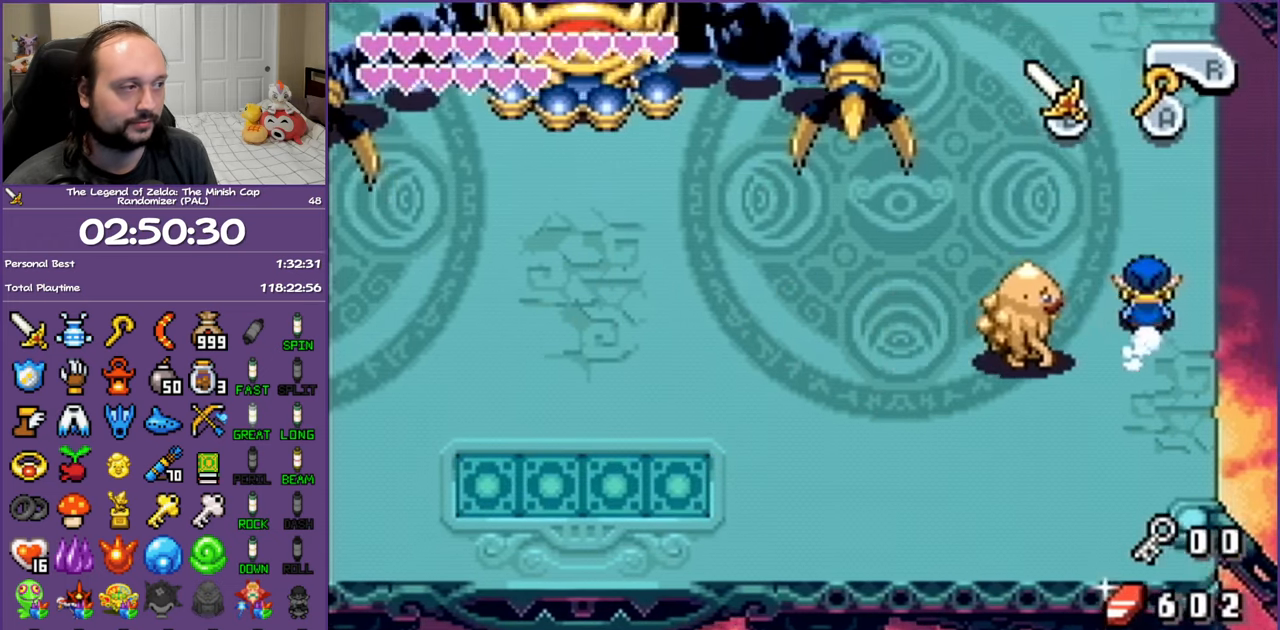
{"buttons": ["DPAD_UP", "DPAD_LEFT"], "events": [[33, "DPAD_LEFT", "down"], [67, "R1", "up"]]}
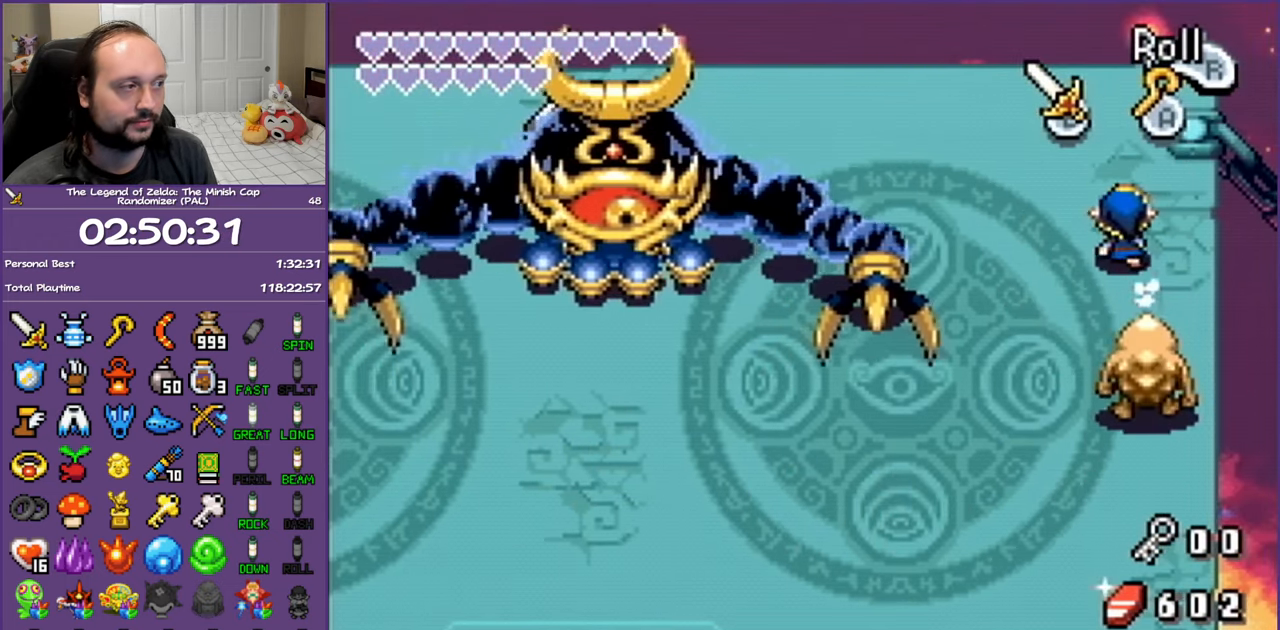
{"buttons": ["DPAD_UP"], "events": [[67, "DPAD_LEFT", "up"]]}
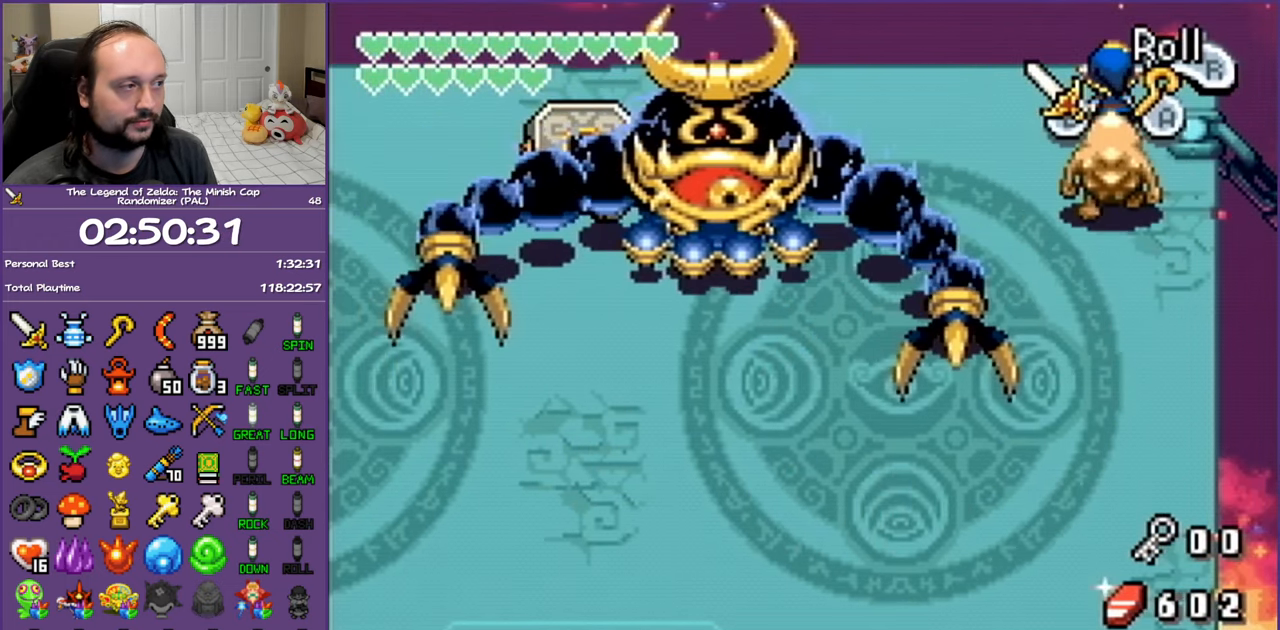
{"buttons": ["DPAD_LEFT"], "events": [[50, "DPAD_LEFT", "down"], [100, "DPAD_UP", "up"], [133, "R1", "down"], [283, "R1", "up"]]}
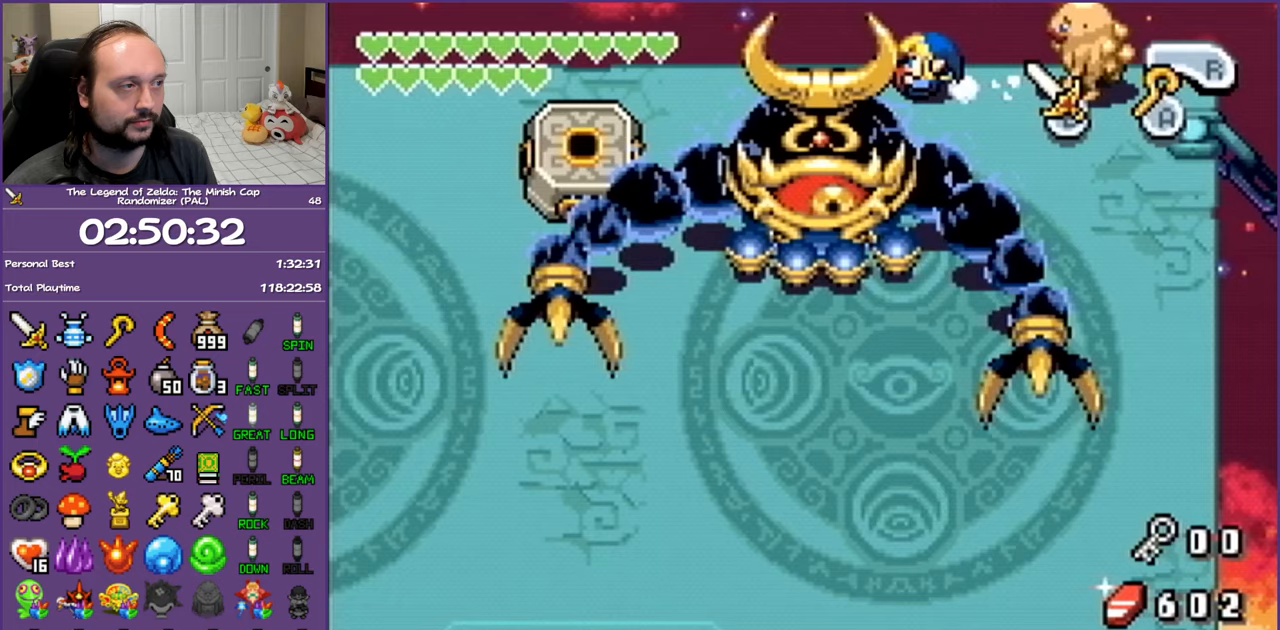
{"buttons": ["DPAD_LEFT"], "events": [[133, "R1", "down"], [283, "R1", "up"]]}
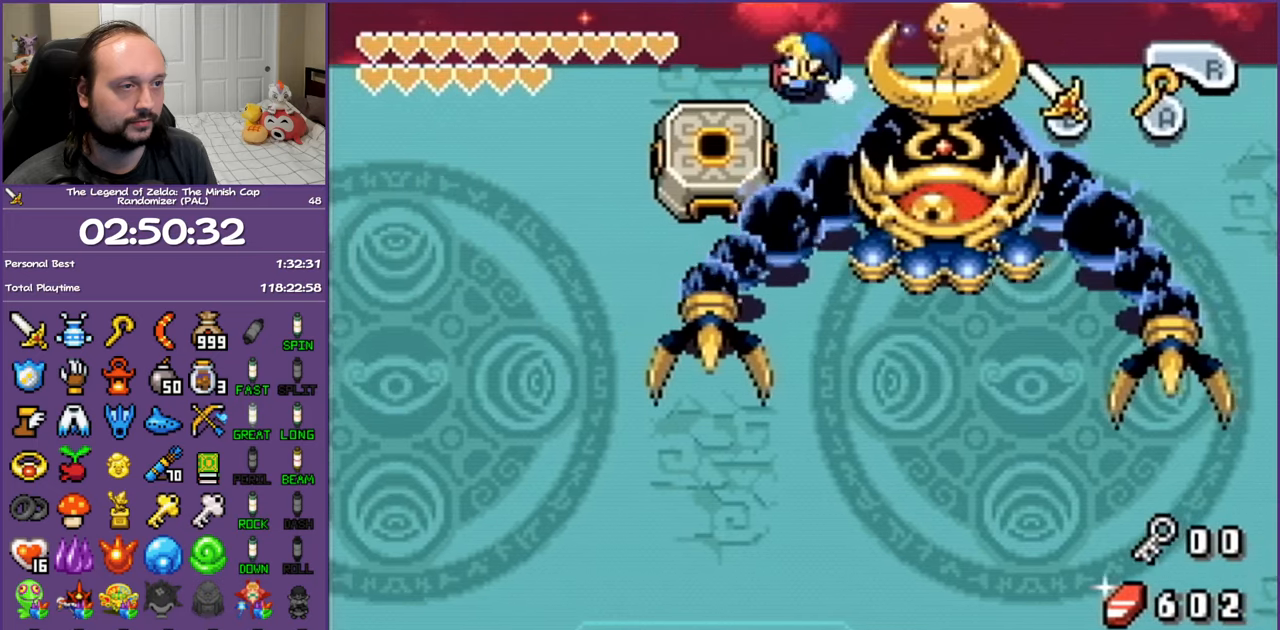
{"buttons": [], "events": [[33, "DPAD_DOWN", "down"], [100, "DPAD_LEFT", "up"], [500, "DPAD_DOWN", "up"]]}